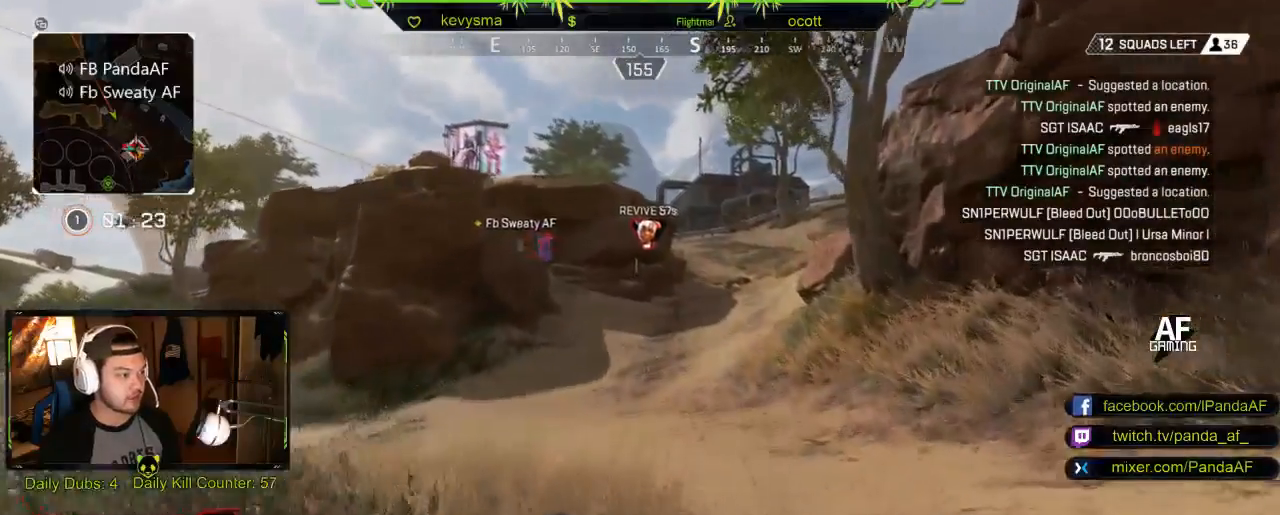
Gameplay with a controller (Xbox layout); each line is a JSON object with the inputs held at the frame after it. "events" lists button and stick changes between this image and that frame as [ms after this image, input, new state], when the widget could be followed in between.
{"buttons": [], "left_stick": "up", "right_stick": "center", "events": []}
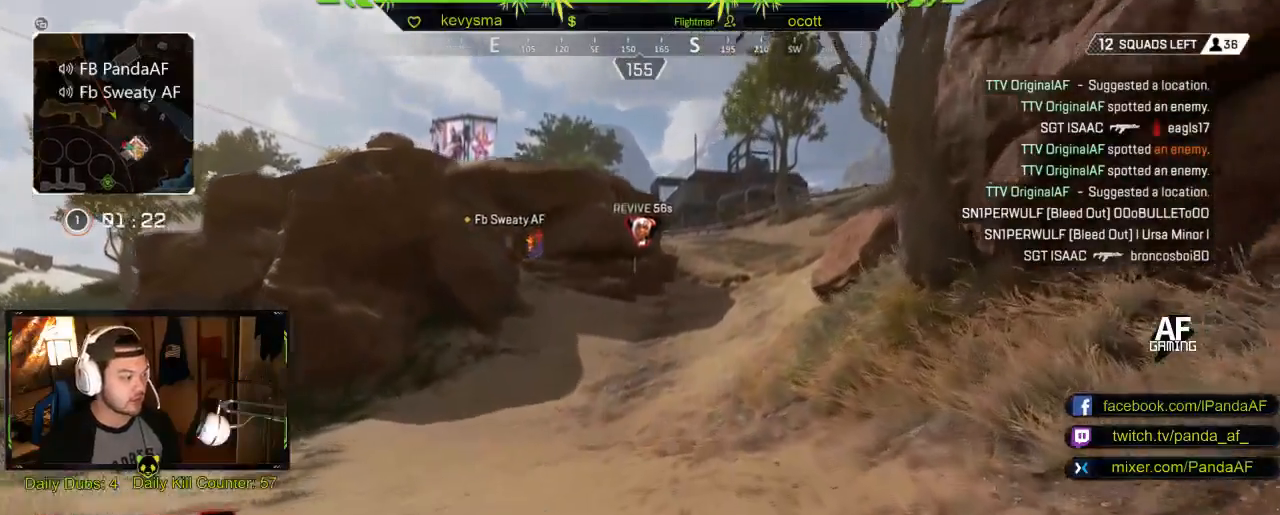
{"buttons": [], "left_stick": "up", "right_stick": "center", "events": []}
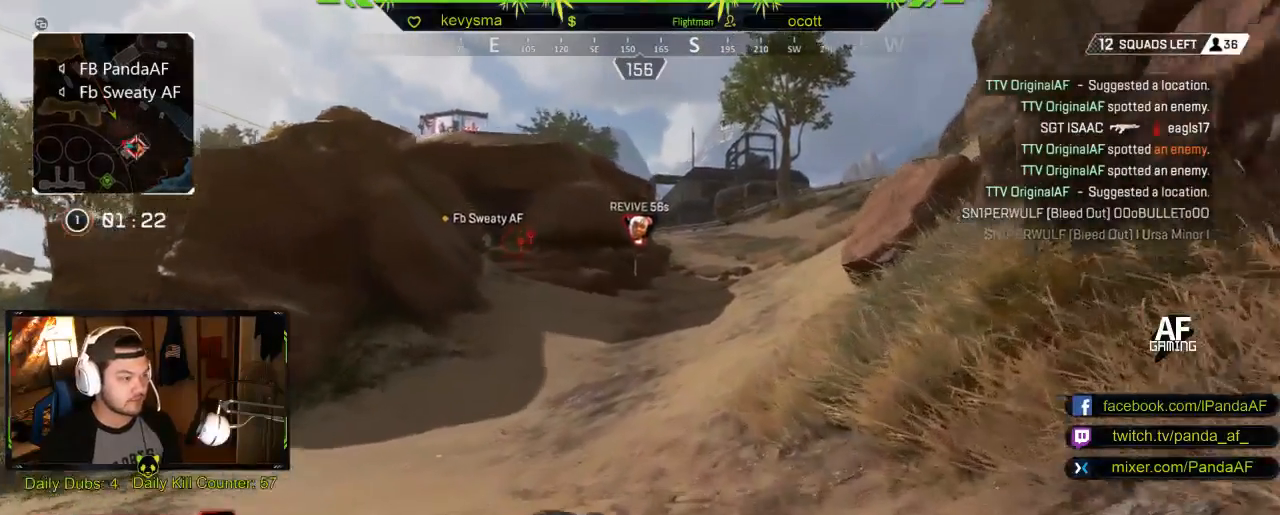
{"buttons": [], "left_stick": "up", "right_stick": "center", "events": []}
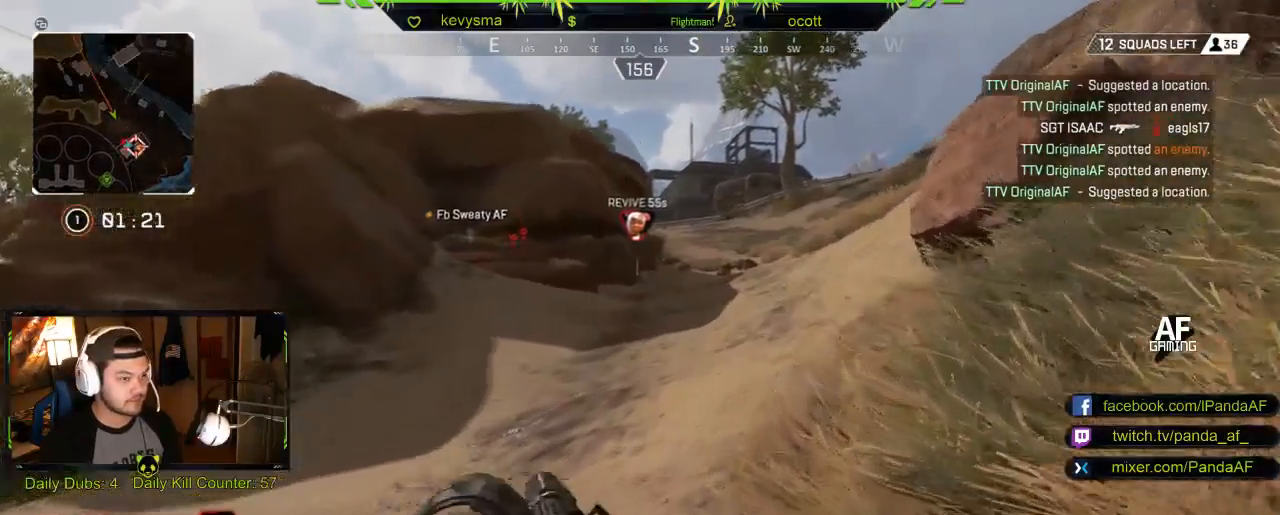
{"buttons": [], "left_stick": "up", "right_stick": "center", "events": []}
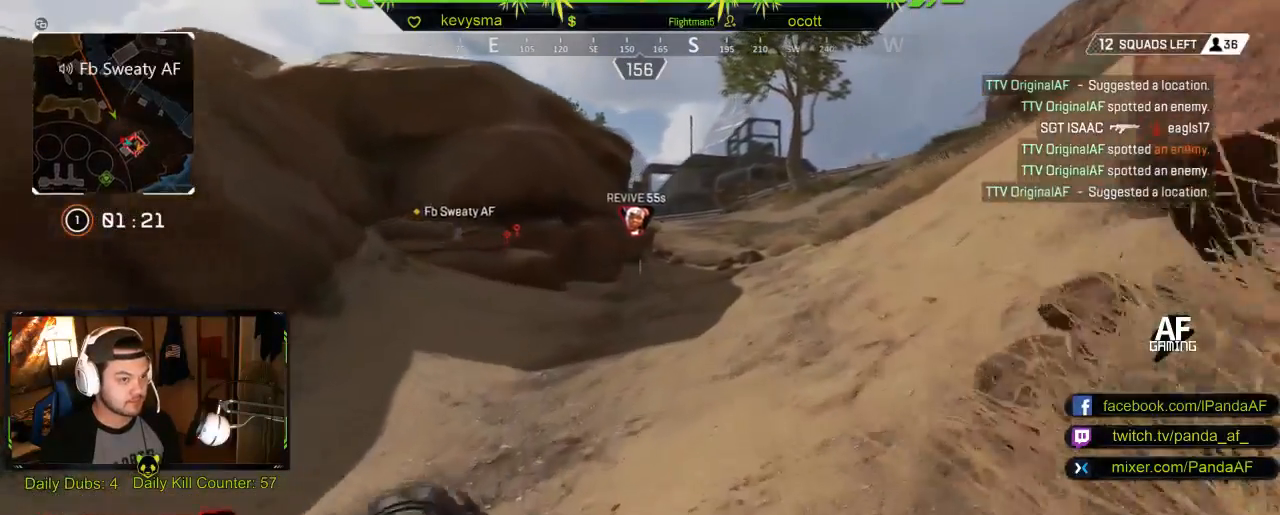
{"buttons": [], "left_stick": "up", "right_stick": "center", "events": []}
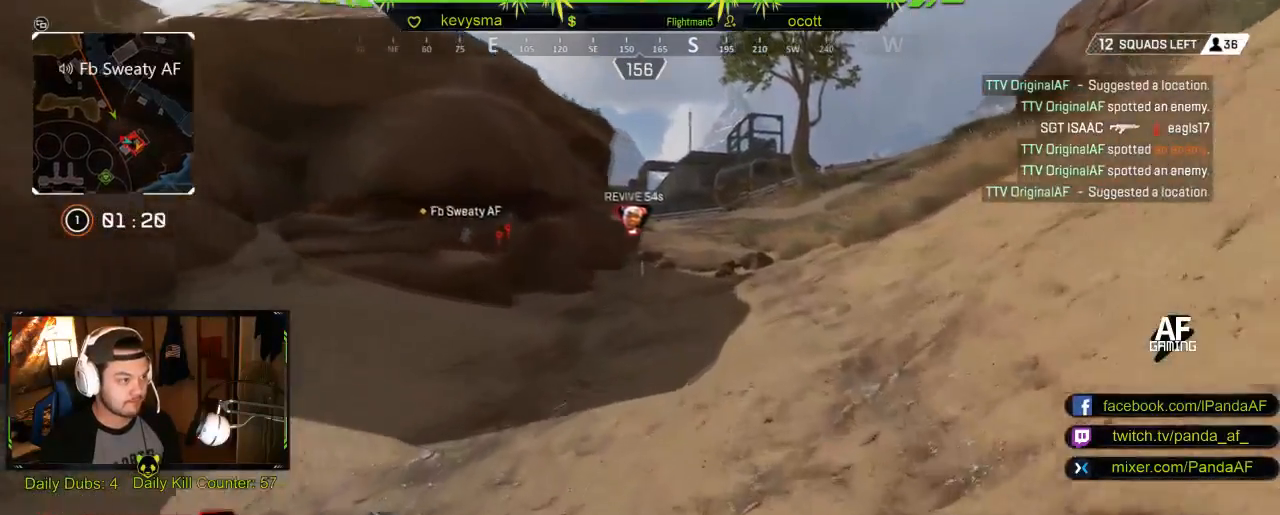
{"buttons": [], "left_stick": "up", "right_stick": "center", "events": []}
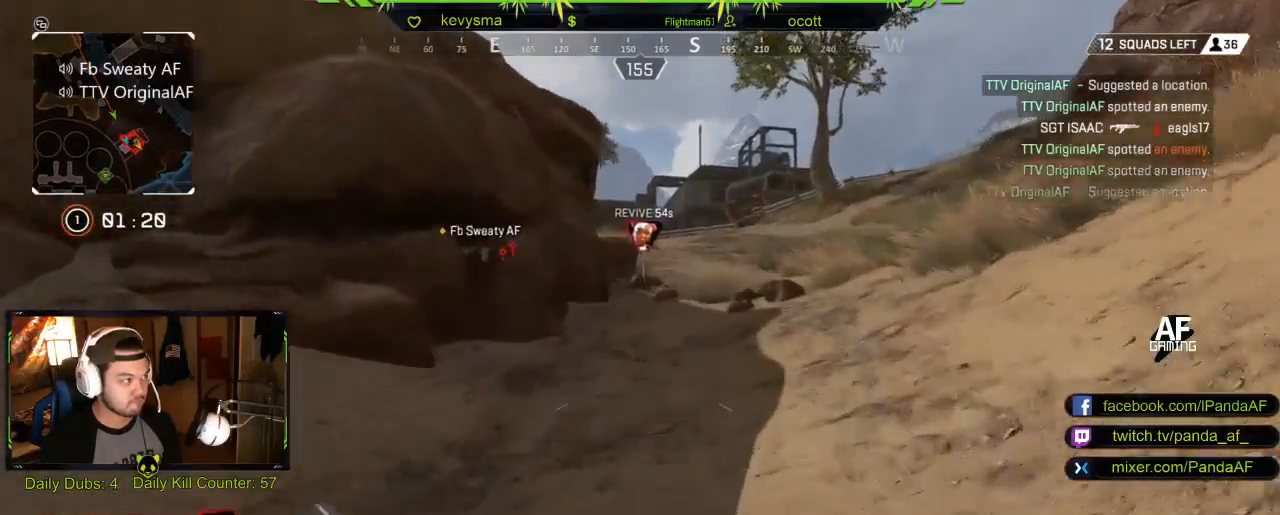
{"buttons": [], "left_stick": "up", "right_stick": "center", "events": []}
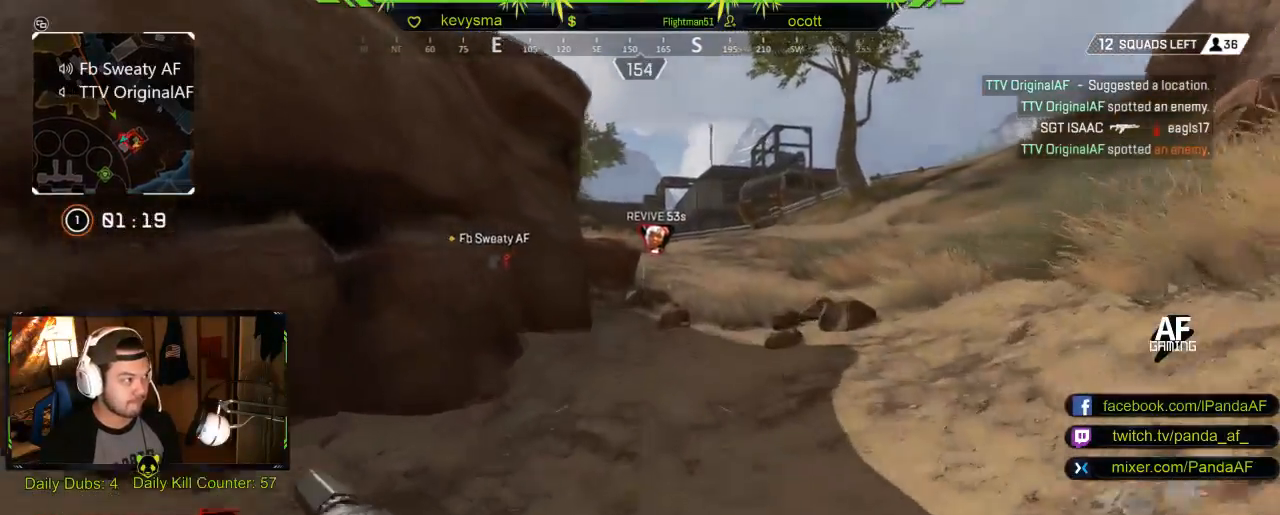
{"buttons": [], "left_stick": "up", "right_stick": "center", "events": []}
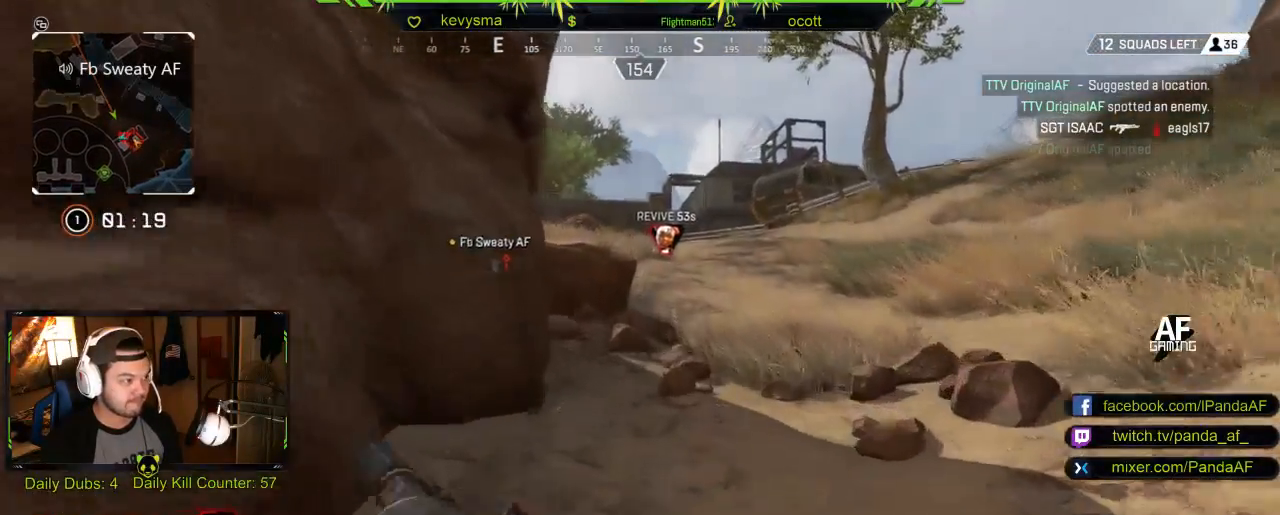
{"buttons": [], "left_stick": "up", "right_stick": "center", "events": []}
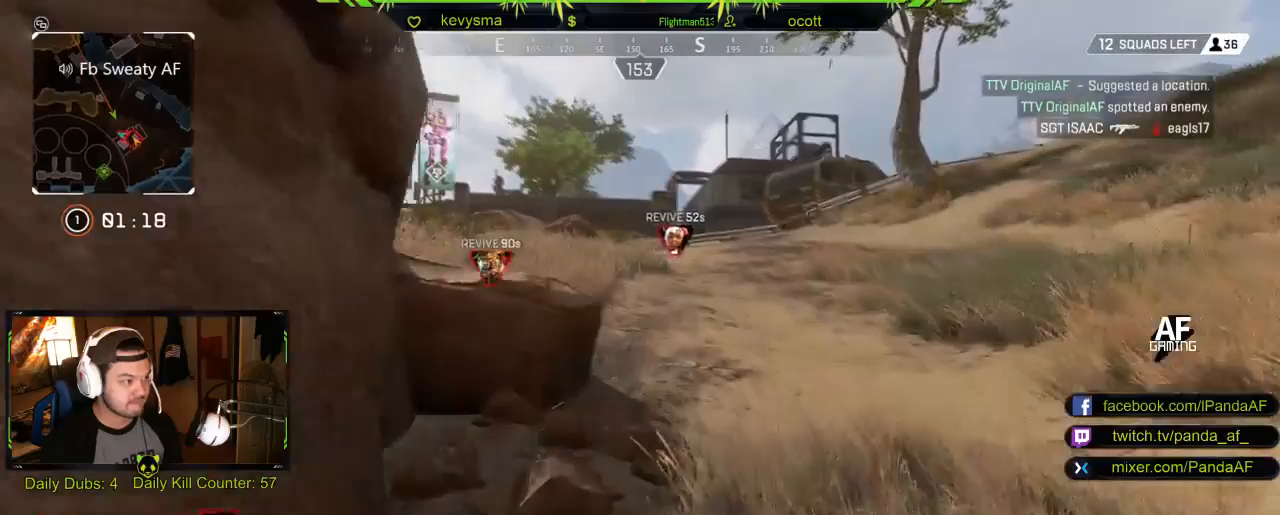
{"buttons": [], "left_stick": "up", "right_stick": "center", "events": []}
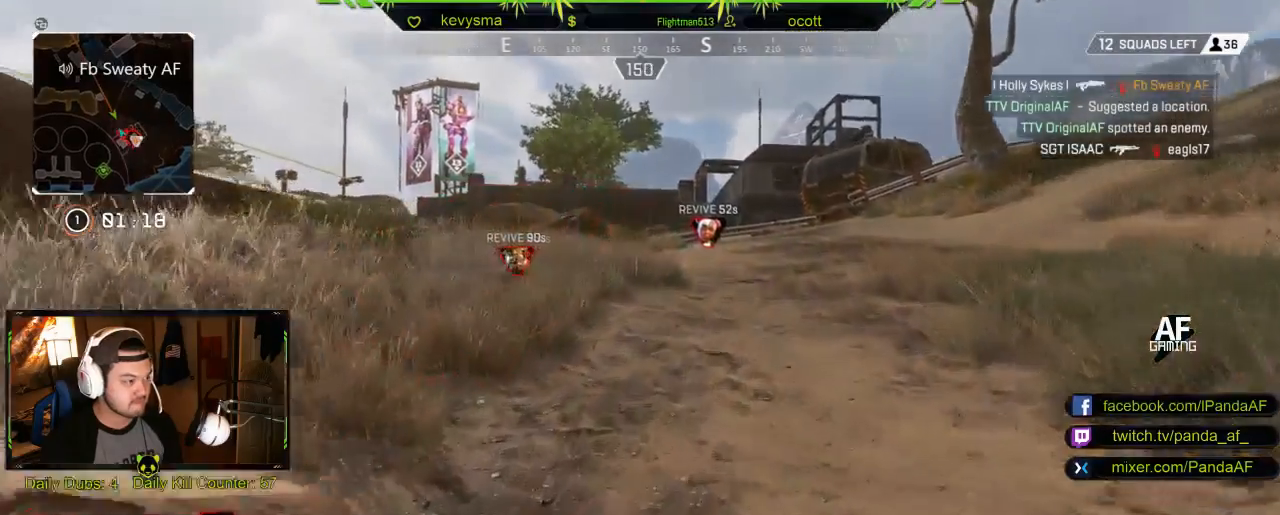
{"buttons": [], "left_stick": "up", "right_stick": "center", "events": []}
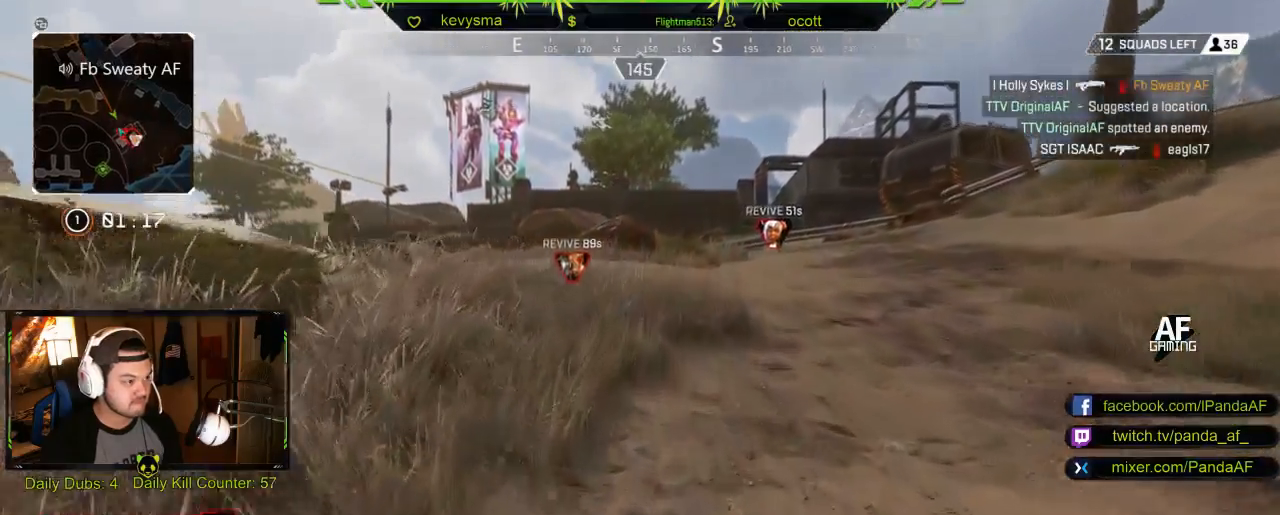
{"buttons": [], "left_stick": "up", "right_stick": "center", "events": []}
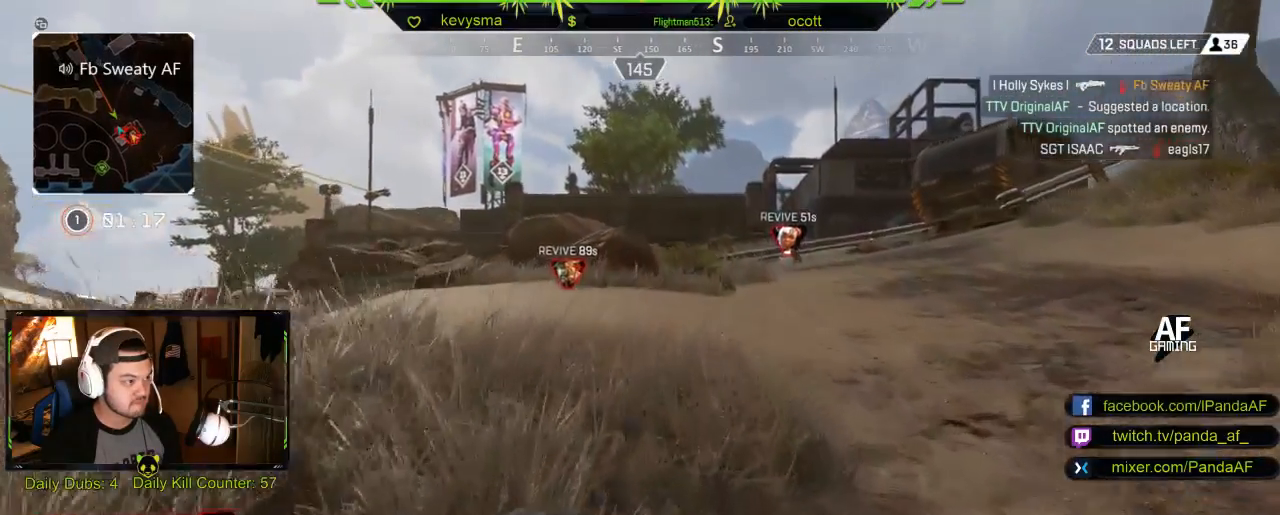
{"buttons": [], "left_stick": "up", "right_stick": "center", "events": [[17, "L1", "down"], [183, "L1", "up"], [233, "right_stick", "right"], [400, "right_stick", "center"]]}
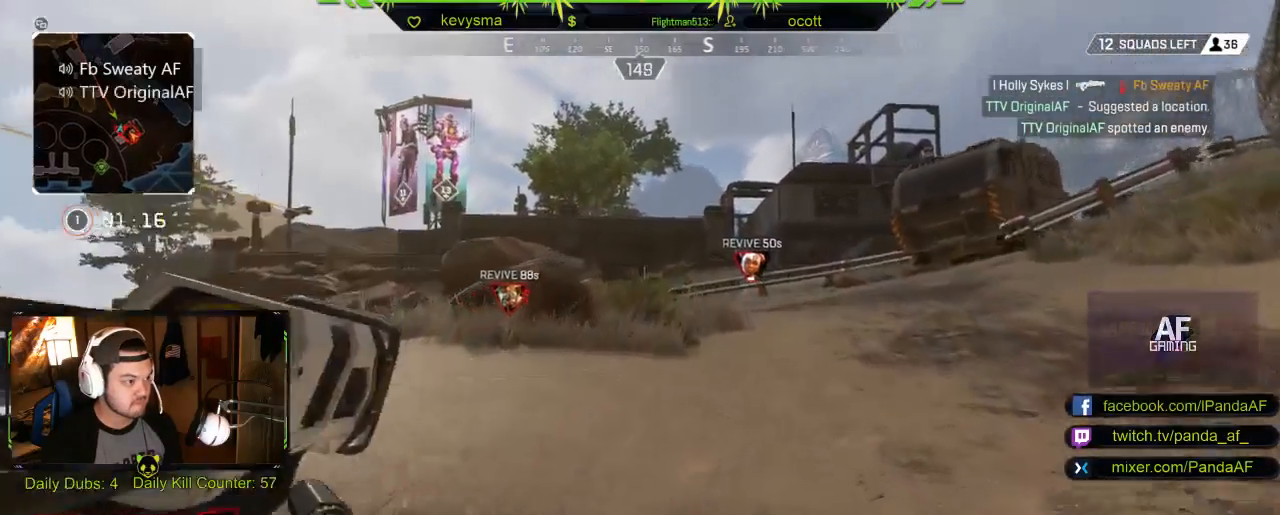
{"buttons": [], "left_stick": "up", "right_stick": "center", "events": [[83, "right_stick", "right"], [250, "right_stick", "center"]]}
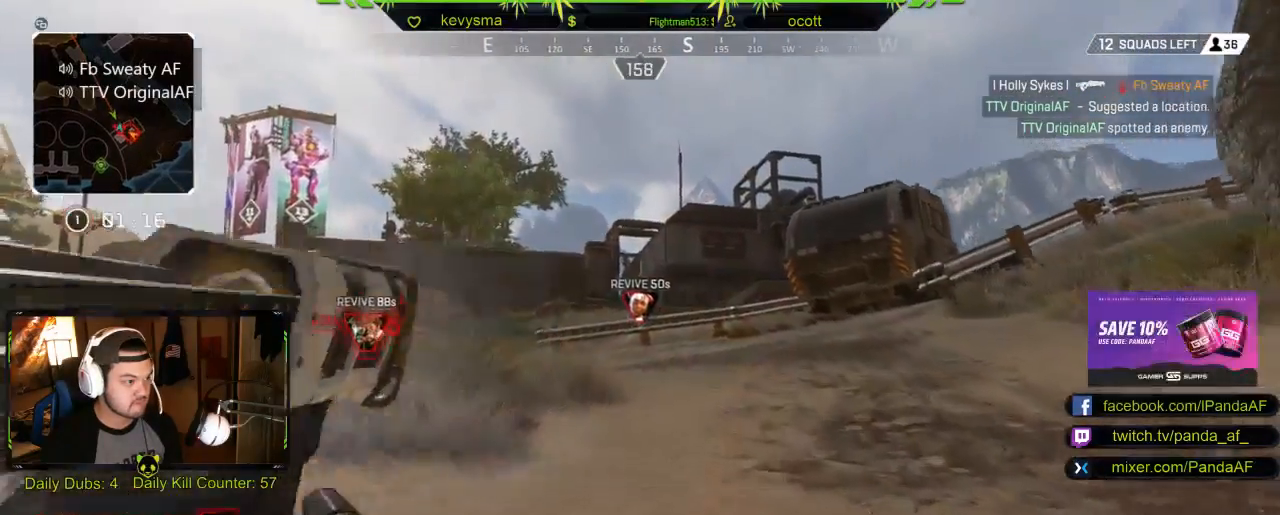
{"buttons": [], "left_stick": "up", "right_stick": "center", "events": [[283, "right_stick", "up"], [350, "right_stick", "center"]]}
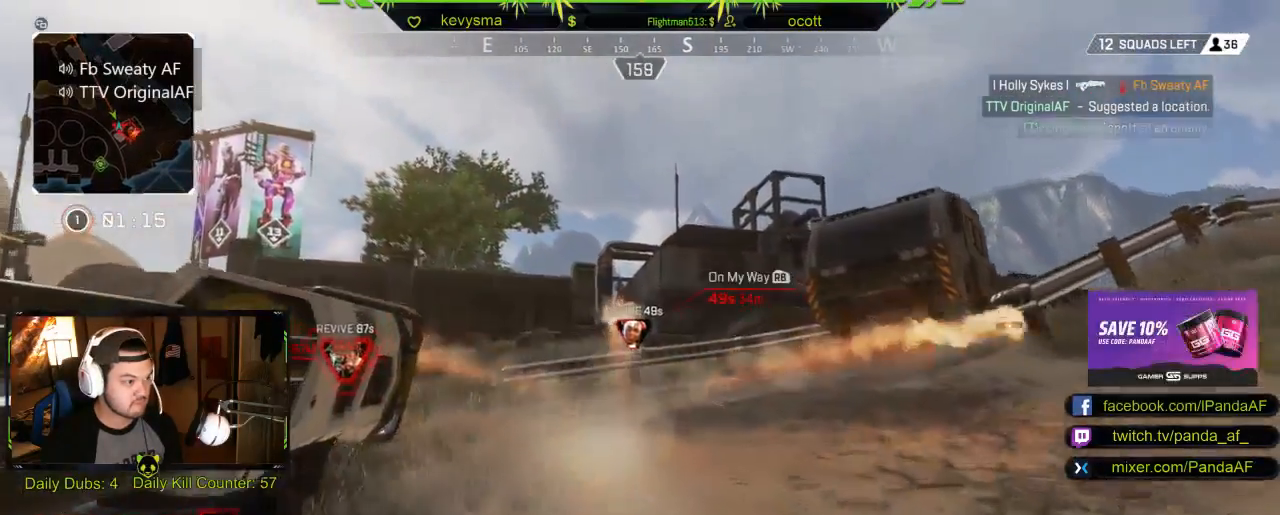
{"buttons": [], "left_stick": "up", "right_stick": "center", "events": []}
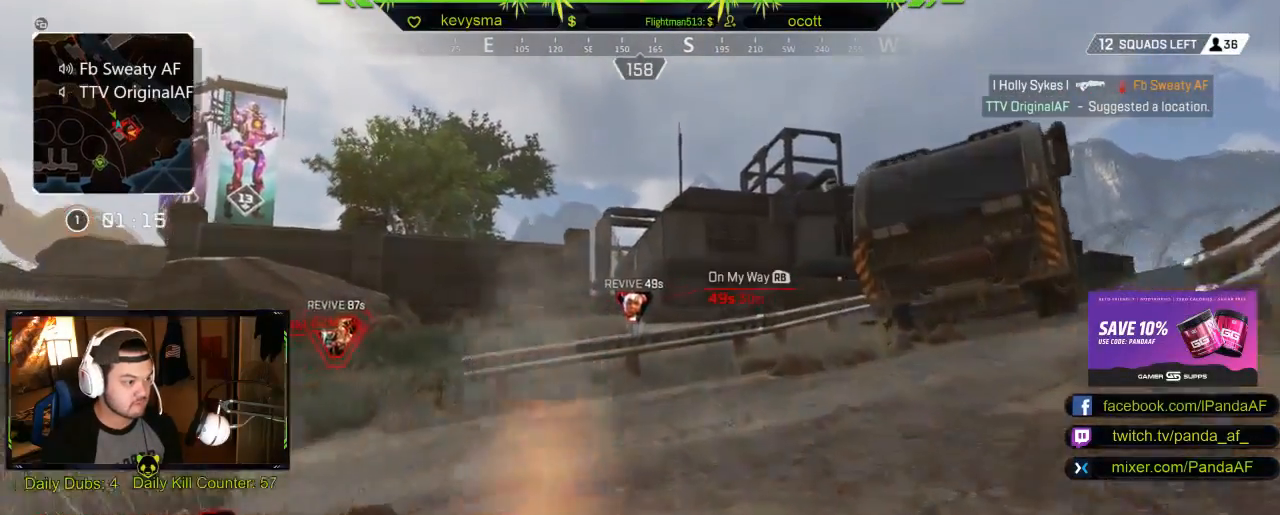
{"buttons": [], "left_stick": "up", "right_stick": "center", "events": []}
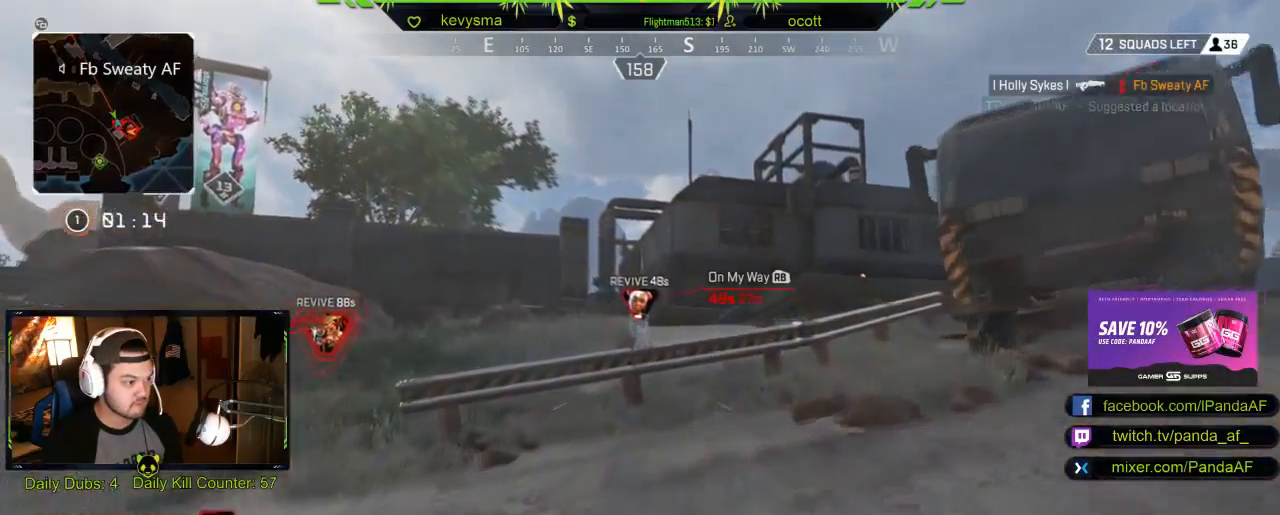
{"buttons": [], "left_stick": "up", "right_stick": "center", "events": []}
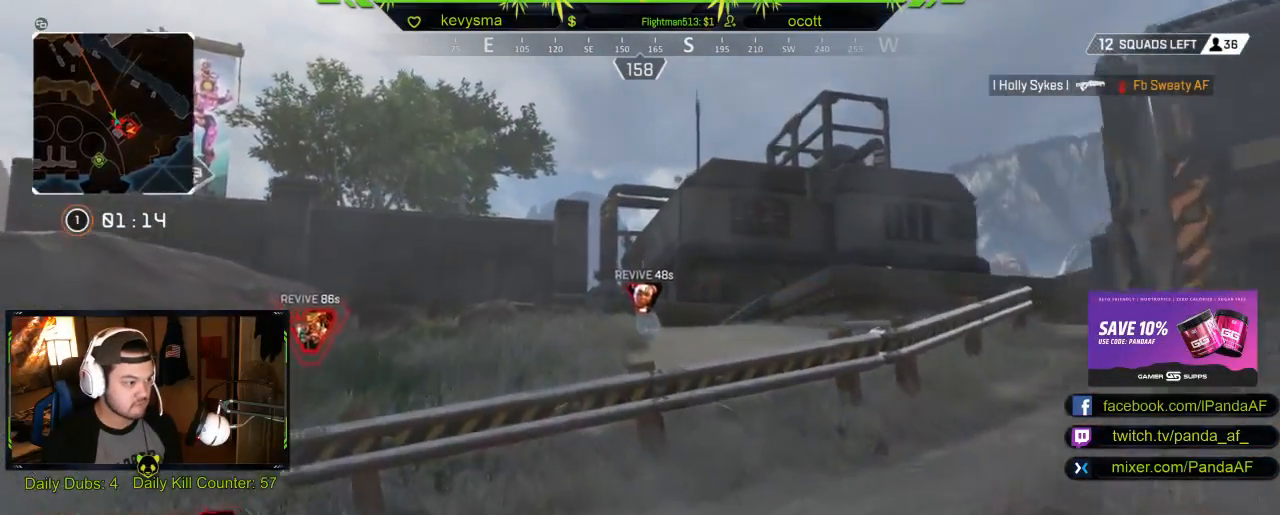
{"buttons": ["A"], "left_stick": "up", "right_stick": "center", "events": [[417, "A", "down"]]}
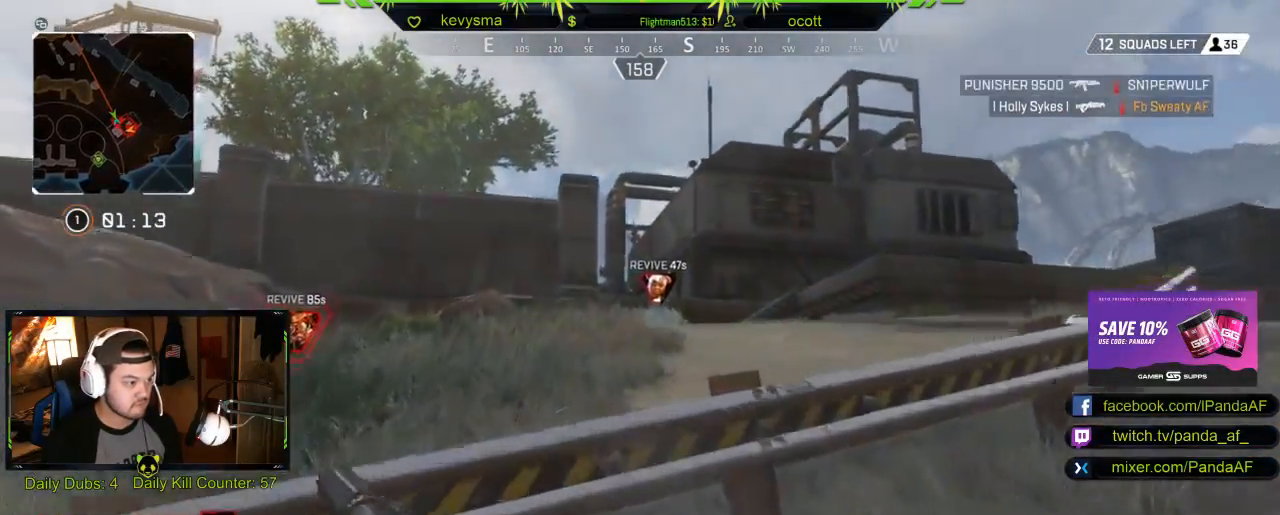
{"buttons": [], "left_stick": "up", "right_stick": "center", "events": [[100, "A", "up"]]}
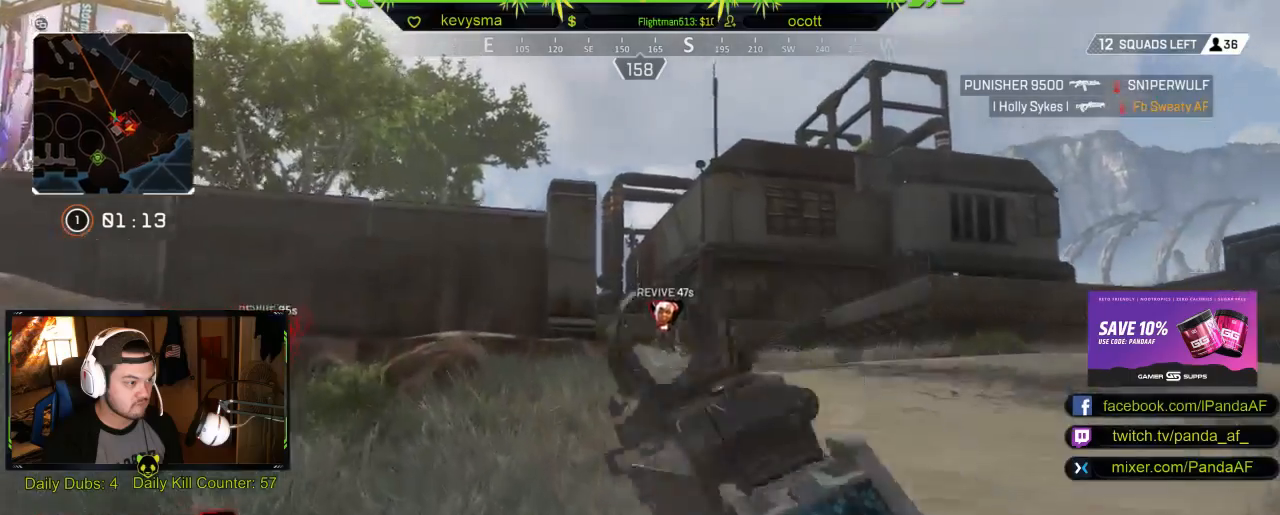
{"buttons": [], "left_stick": "up", "right_stick": "down-right", "events": [[483, "right_stick", "down-right"]]}
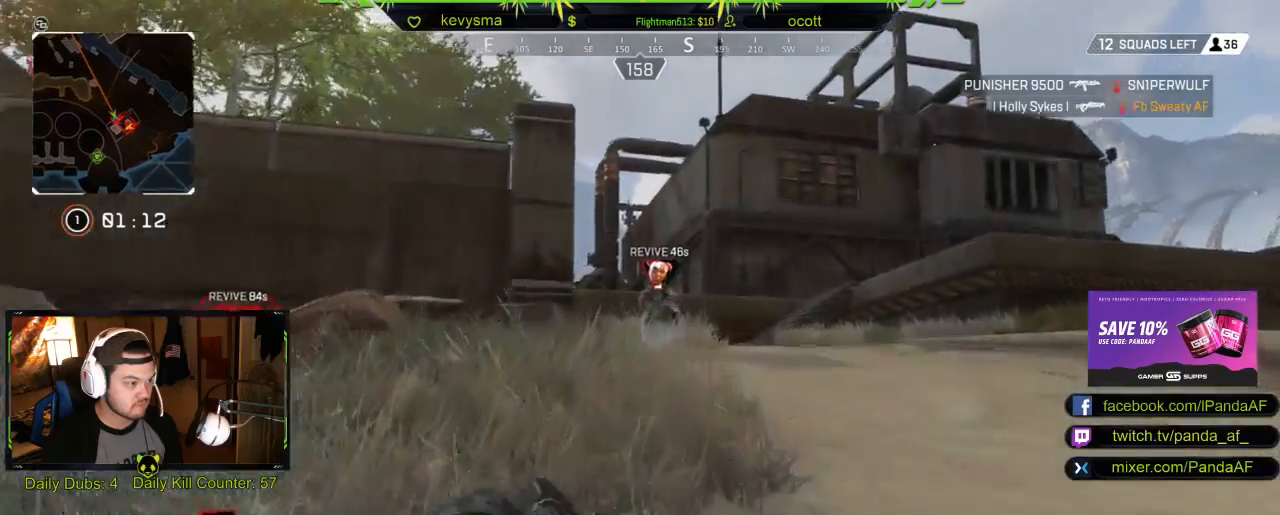
{"buttons": [], "left_stick": "up", "right_stick": "center", "events": [[167, "right_stick", "center"]]}
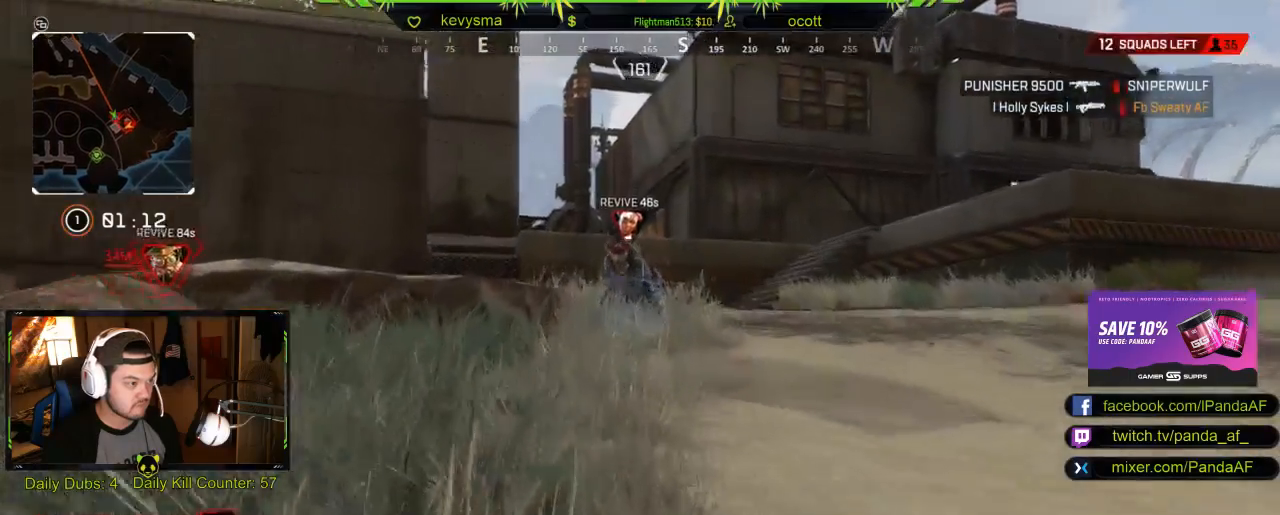
{"buttons": [], "left_stick": "up", "right_stick": "center", "events": [[350, "right_stick", "down"], [400, "right_stick", "center"]]}
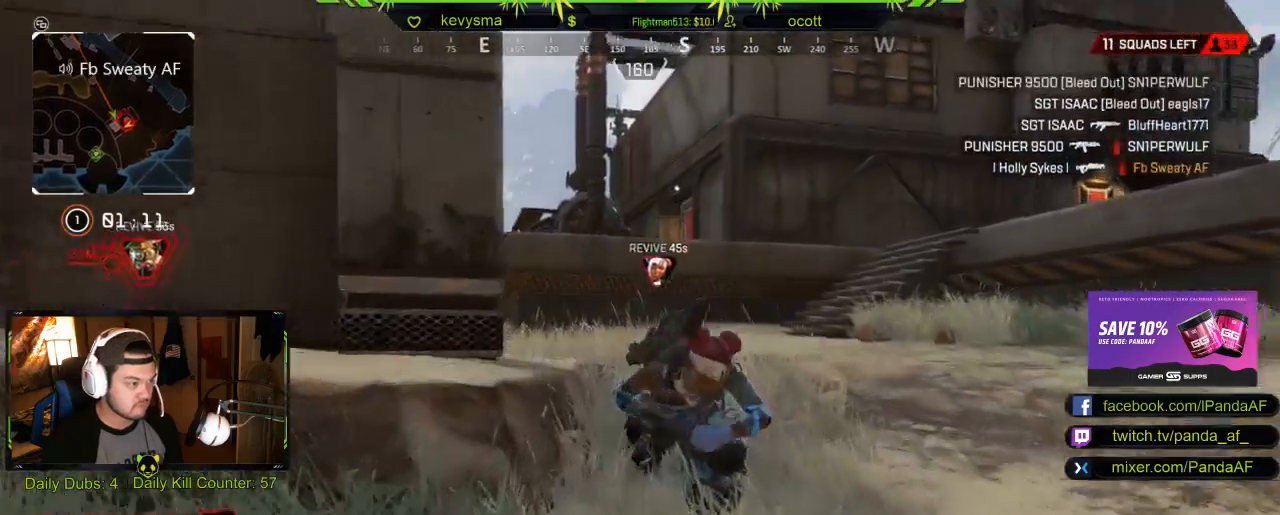
{"buttons": ["X"], "left_stick": "center", "right_stick": "center", "events": [[50, "X", "down"], [150, "left_stick", "center"]]}
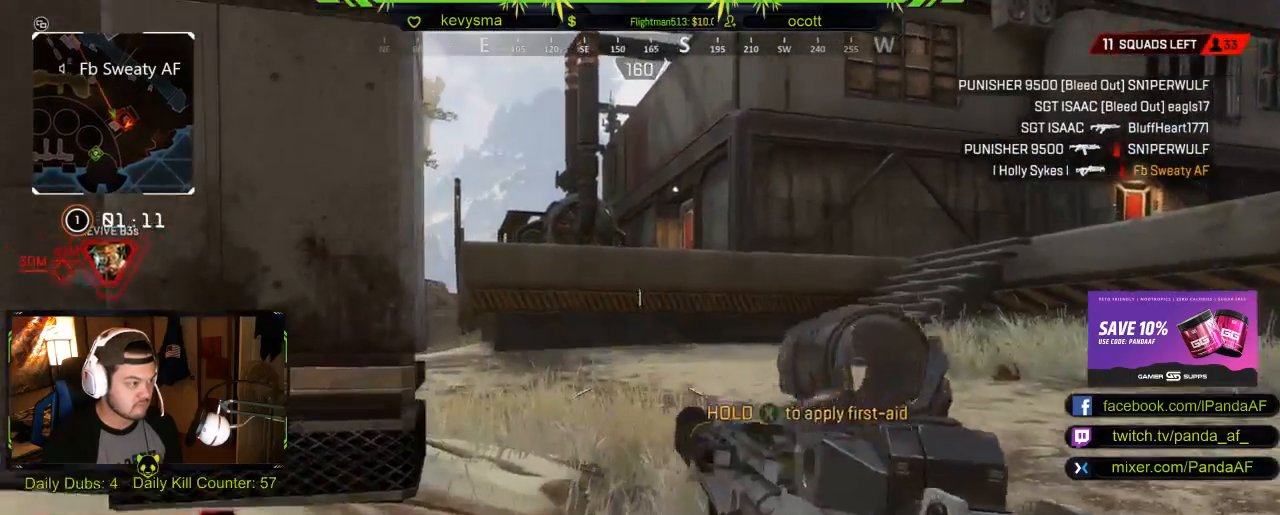
{"buttons": ["X"], "left_stick": "center", "right_stick": "center", "events": [[183, "left_stick", "left"], [317, "left_stick", "center"]]}
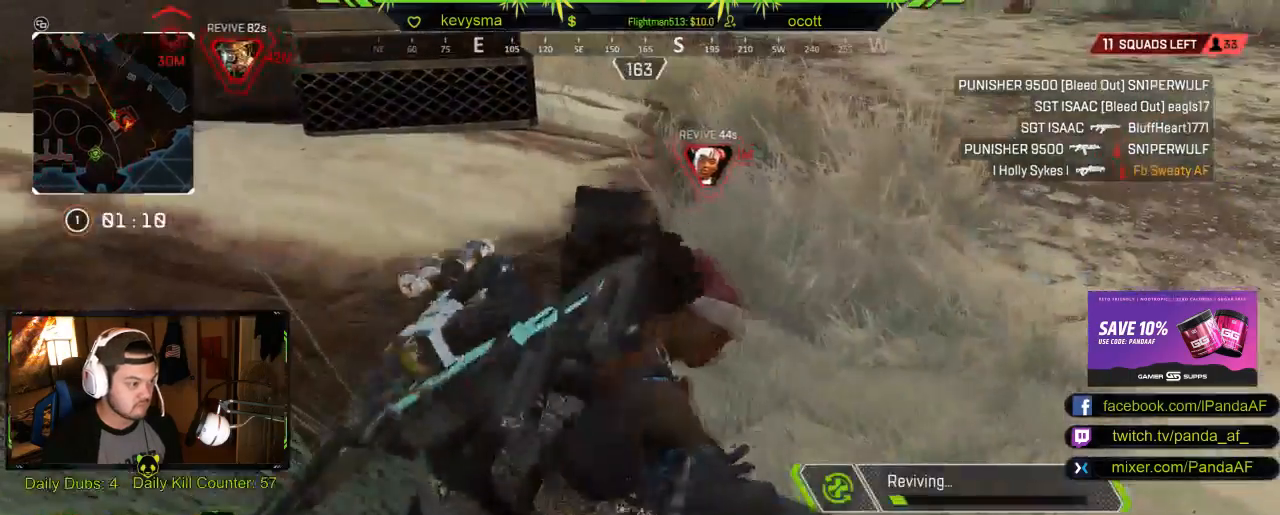
{"buttons": ["X"], "left_stick": "center", "right_stick": "center", "events": []}
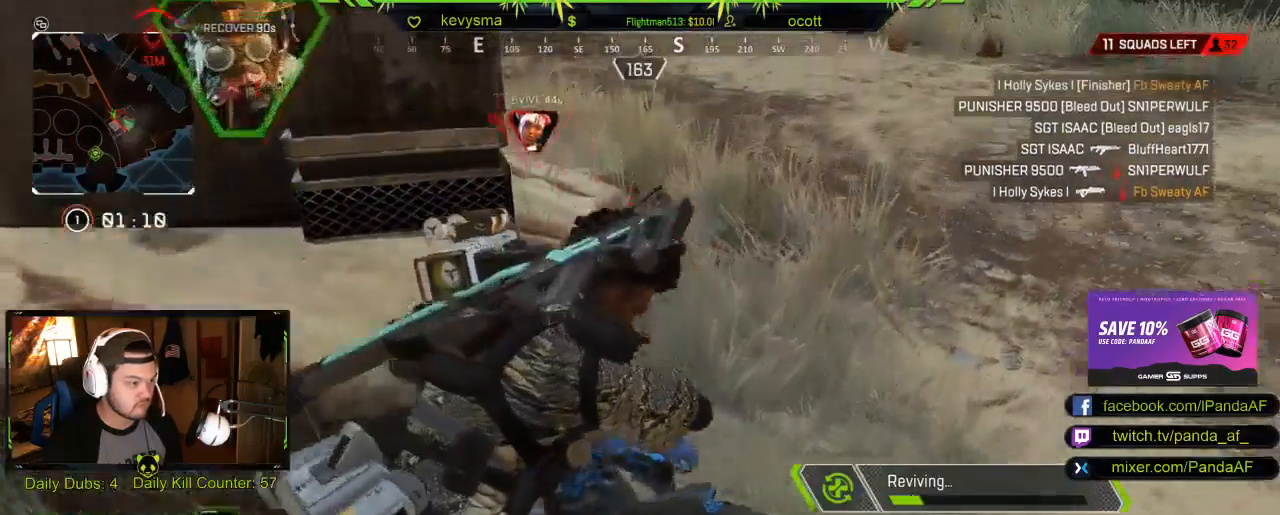
{"buttons": ["X"], "left_stick": "center", "right_stick": "center", "events": []}
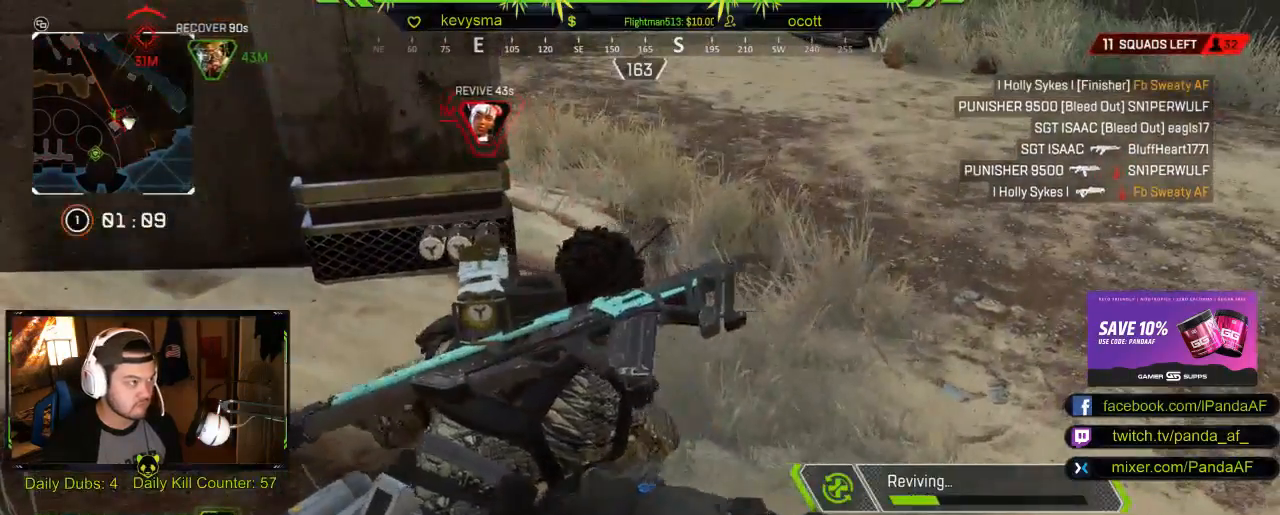
{"buttons": ["X"], "left_stick": "center", "right_stick": "center", "events": []}
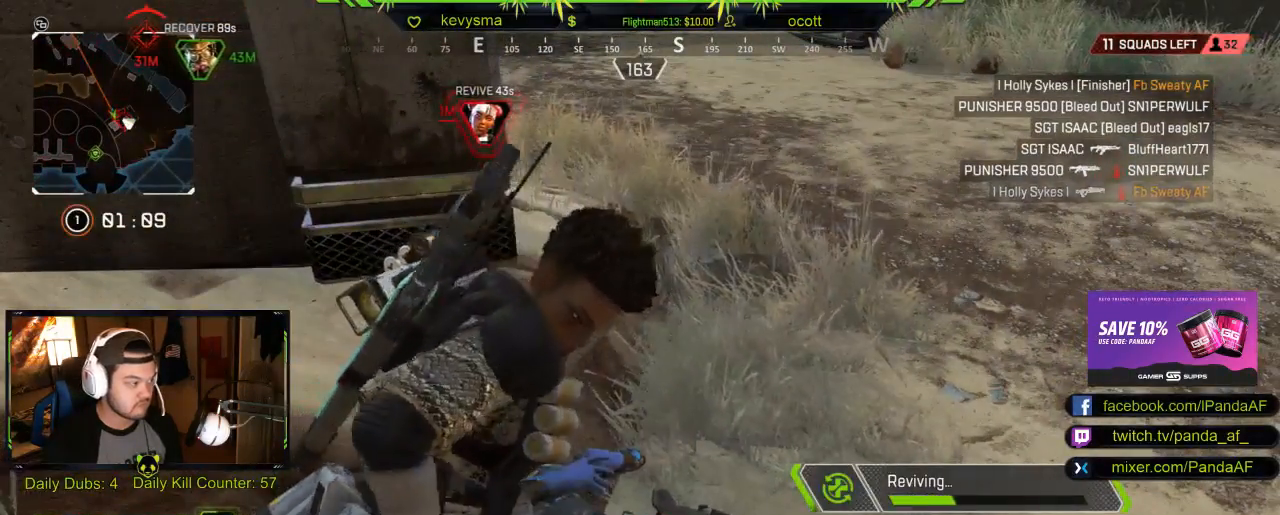
{"buttons": ["X"], "left_stick": "center", "right_stick": "center", "events": []}
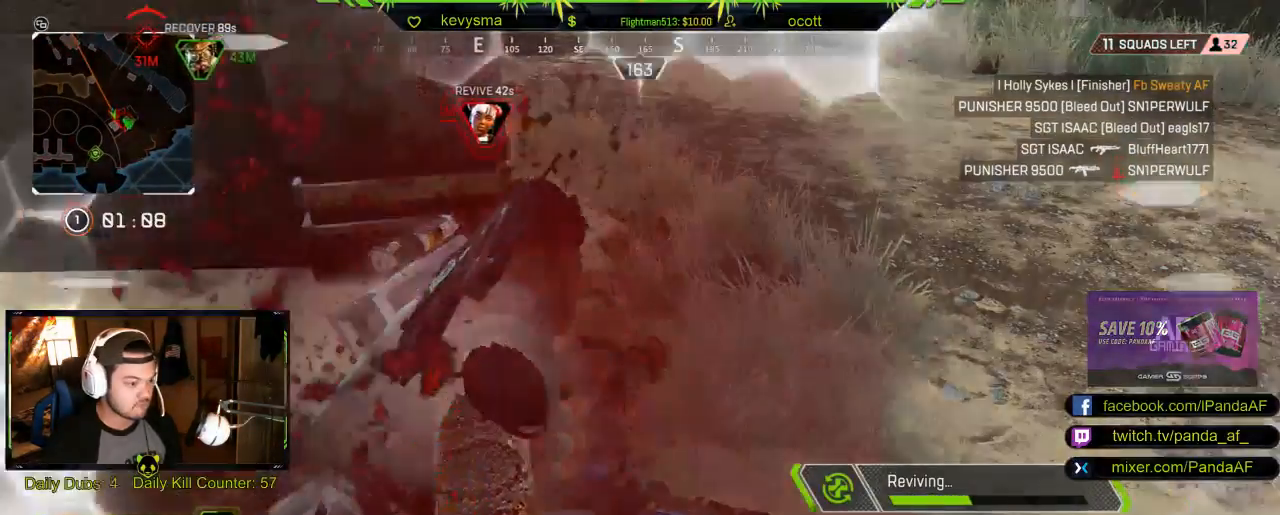
{"buttons": ["X"], "left_stick": "up-right", "right_stick": "center", "events": [[500, "left_stick", "up-right"]]}